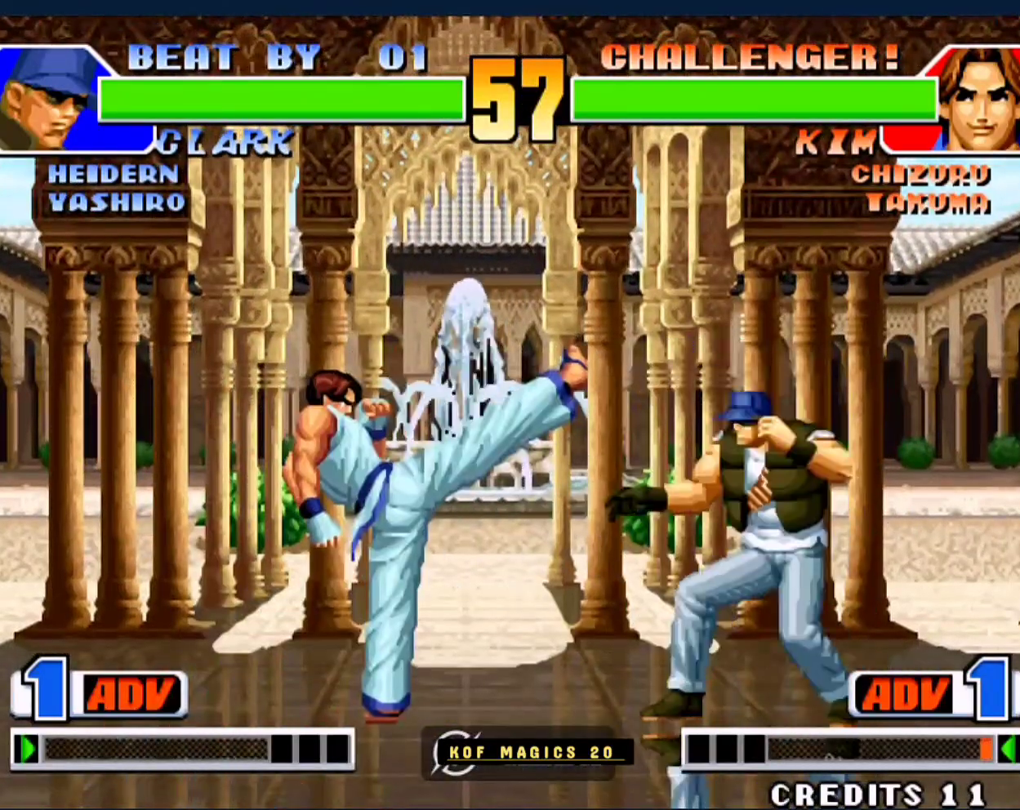
Gameplay with a controller (arcade stick); each line is a JSON object with the inputs held at the frame after it. "events" lists button and stick changes between this image and that frame as [ms after this image, input, new state], when the widget could be followed in between. Not read: L3 R3.
{"buttons": [], "left_stick": "down-left", "events": [[100, "A", "up"], [100, "left_stick", "down"], [167, "left_stick", "down-left"], [267, "A", "down"], [267, "left_stick", "left"], [367, "A", "up"], [400, "left_stick", "down-left"]]}
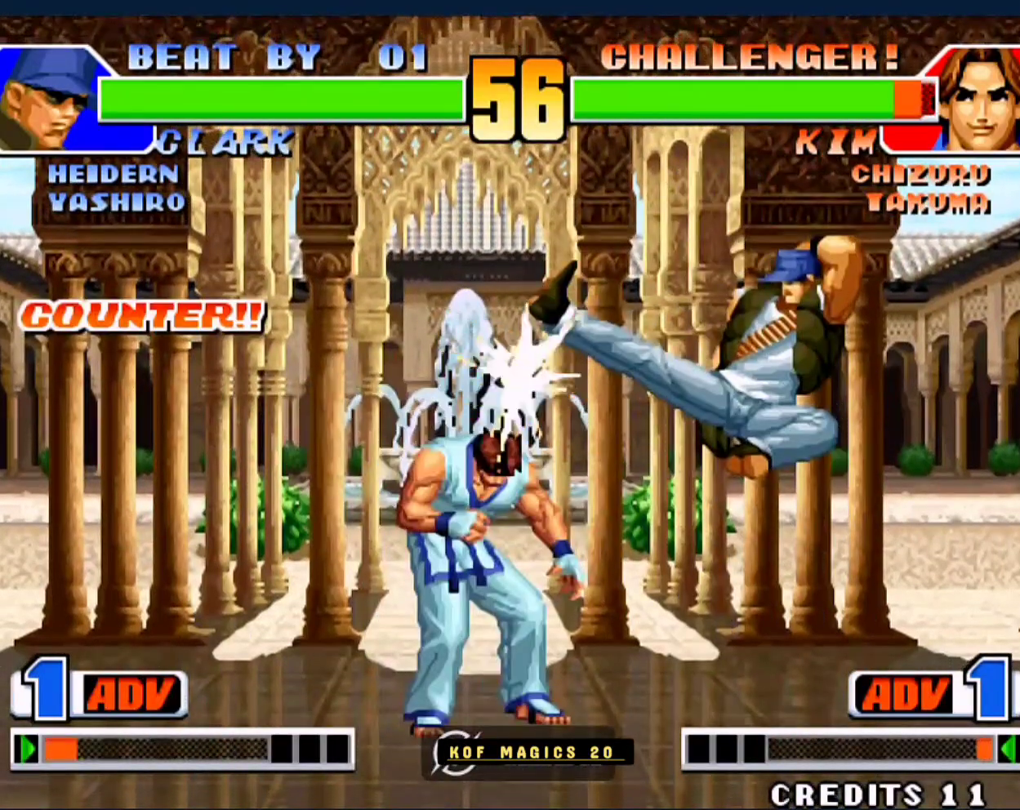
{"buttons": [], "left_stick": "down-left", "events": []}
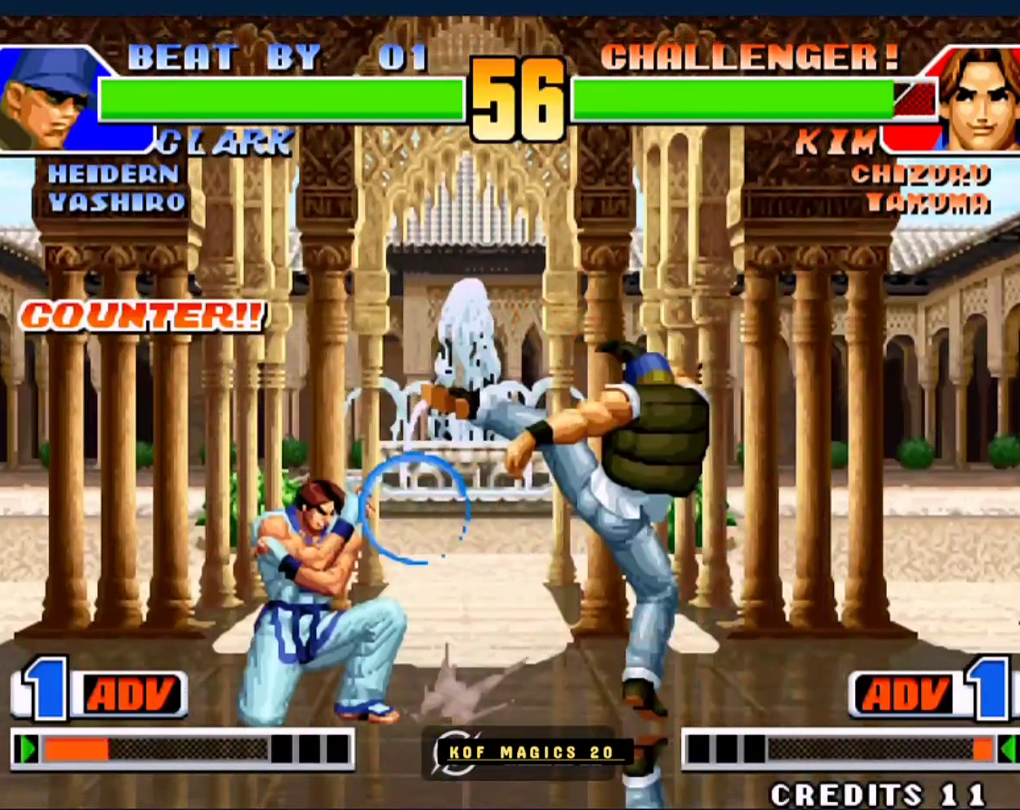
{"buttons": [], "left_stick": "up-right", "events": [[67, "left_stick", "center"], [133, "left_stick", "down"], [200, "left_stick", "down-right"], [233, "B", "down"], [367, "B", "up"], [367, "left_stick", "down"], [500, "left_stick", "up-right"]]}
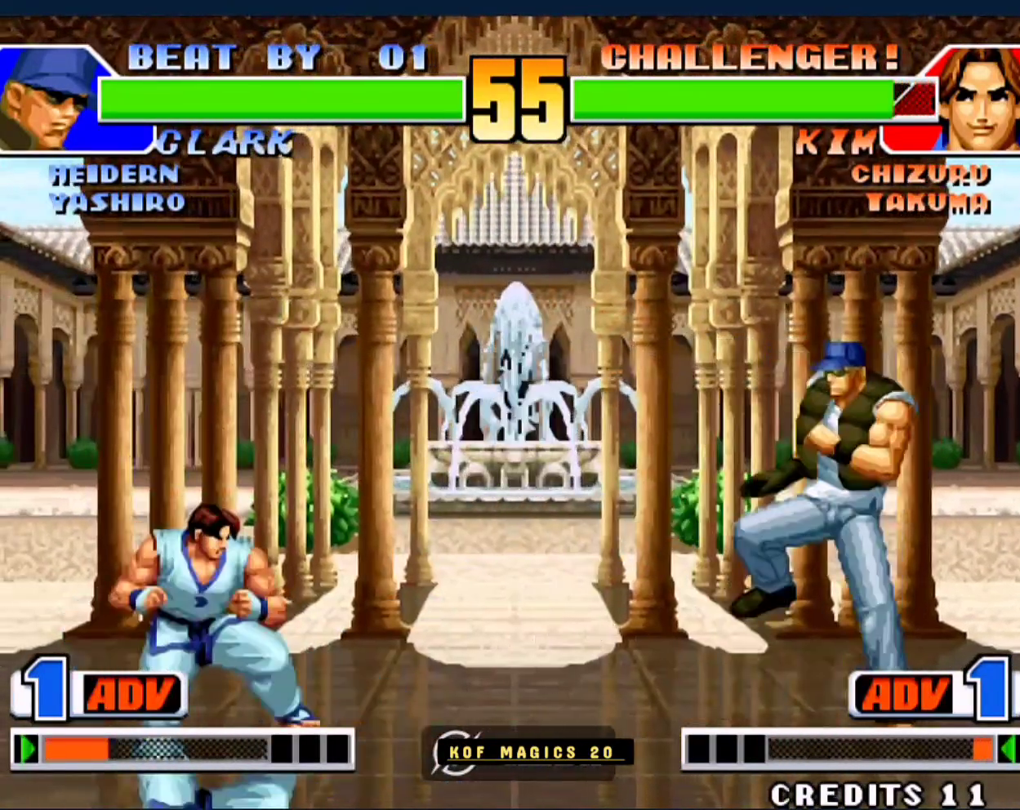
{"buttons": [], "left_stick": "down-left", "events": [[67, "left_stick", "right"], [233, "C", "down"], [233, "D", "down"], [300, "C", "up"], [300, "left_stick", "down-left"], [333, "D", "up"]]}
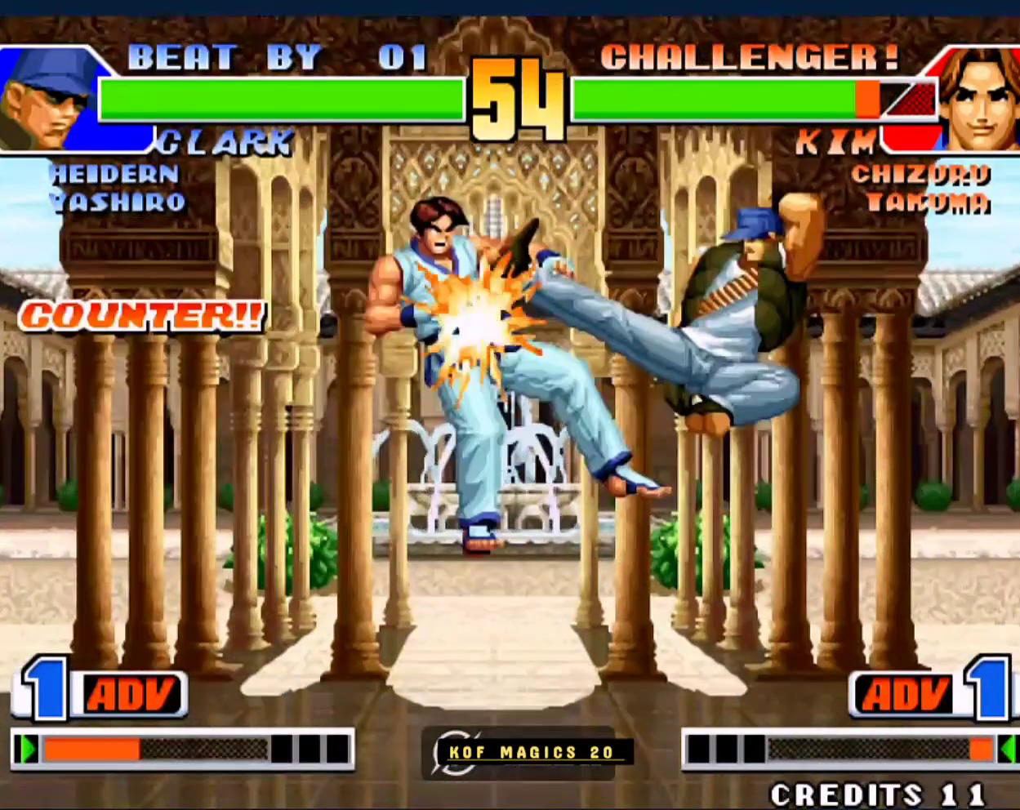
{"buttons": [], "left_stick": "down-left", "events": []}
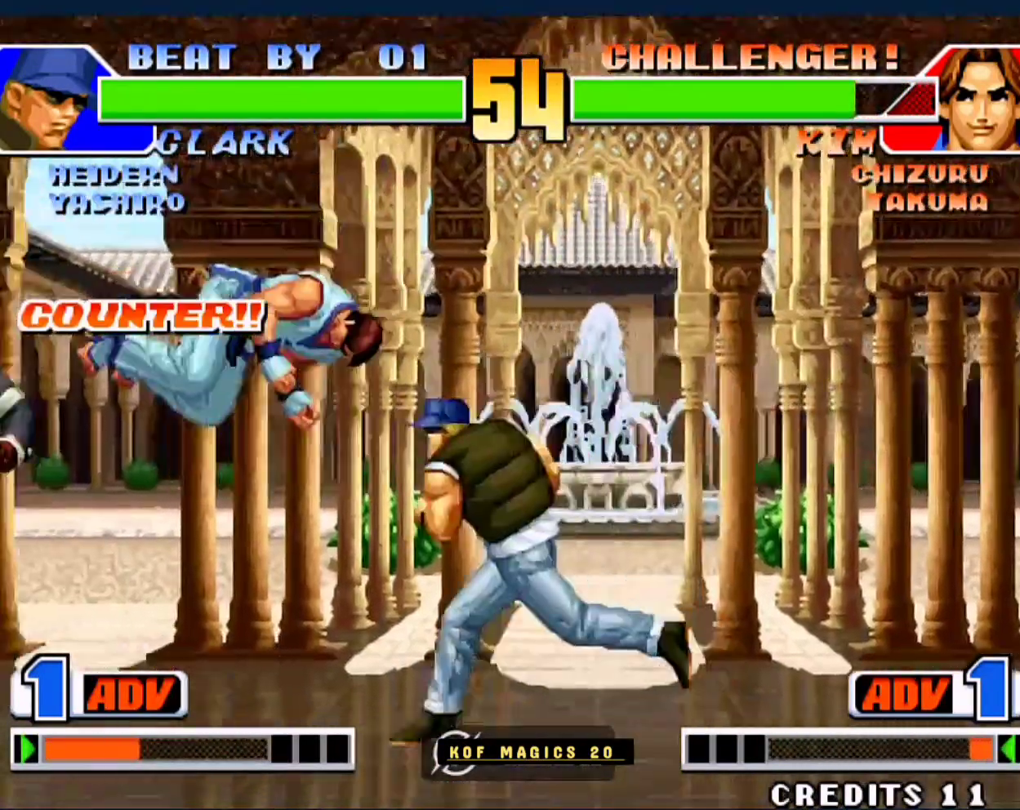
{"buttons": [], "left_stick": "down-left", "events": [[67, "B", "down"], [67, "left_stick", "up-left"], [200, "B", "up"], [233, "left_stick", "down-left"]]}
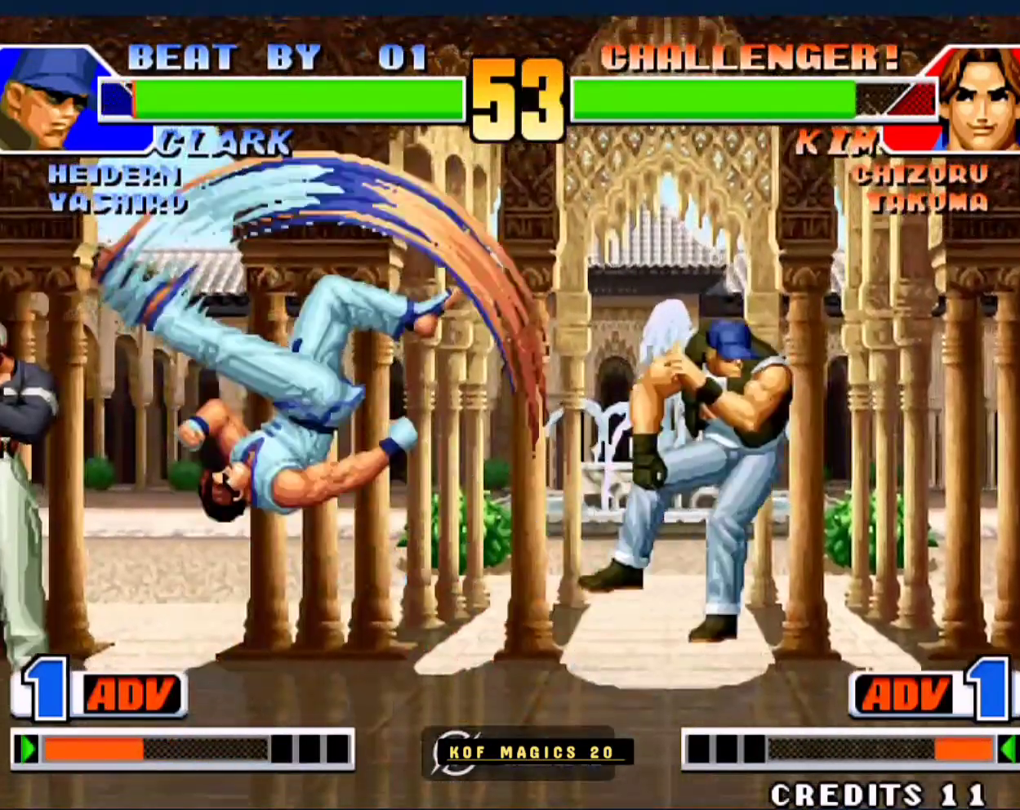
{"buttons": [], "left_stick": "center", "events": [[267, "left_stick", "center"], [433, "left_stick", "right"], [500, "left_stick", "center"]]}
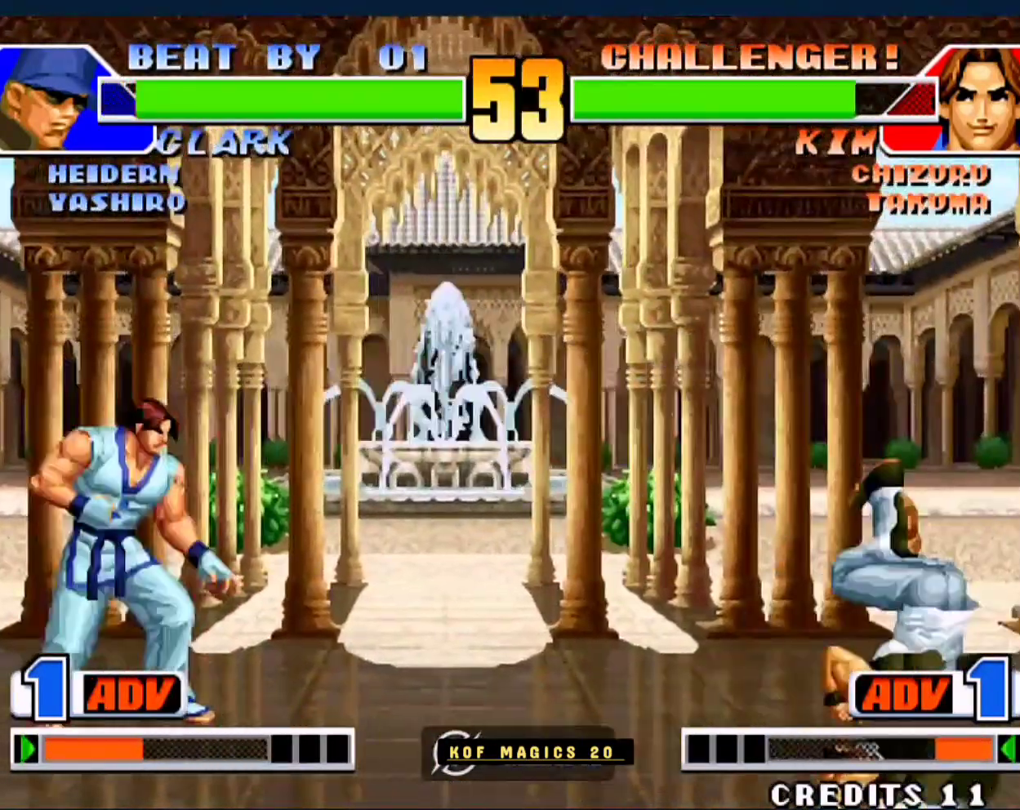
{"buttons": [], "left_stick": "left", "events": [[33, "left_stick", "right"], [300, "left_stick", "left"]]}
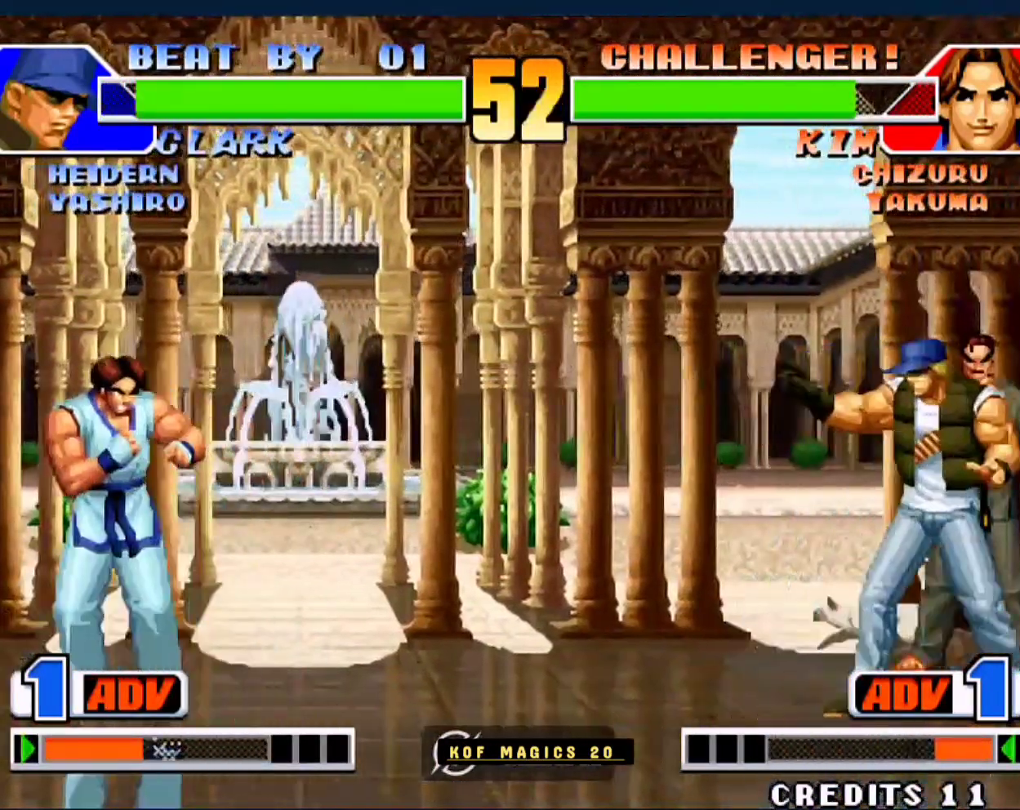
{"buttons": [], "left_stick": "left", "events": [[200, "left_stick", "right"], [333, "B", "down"], [333, "left_stick", "down-right"], [433, "B", "up"], [500, "left_stick", "left"]]}
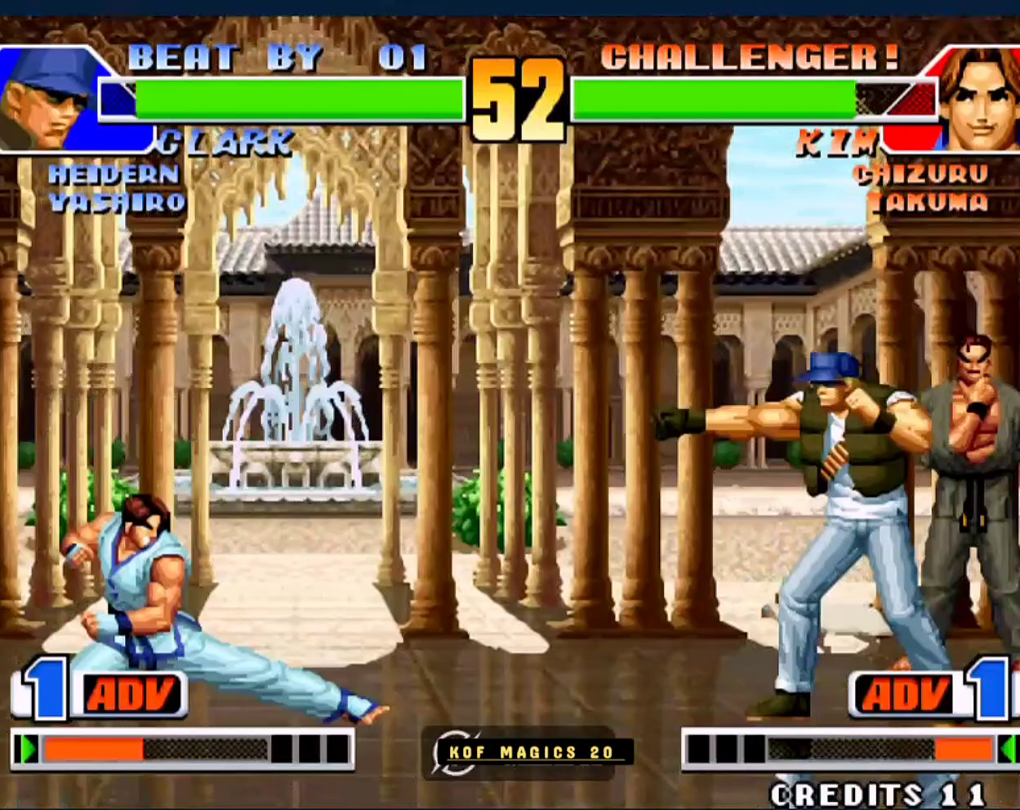
{"buttons": [], "left_stick": "right", "events": [[300, "left_stick", "center"], [500, "left_stick", "right"]]}
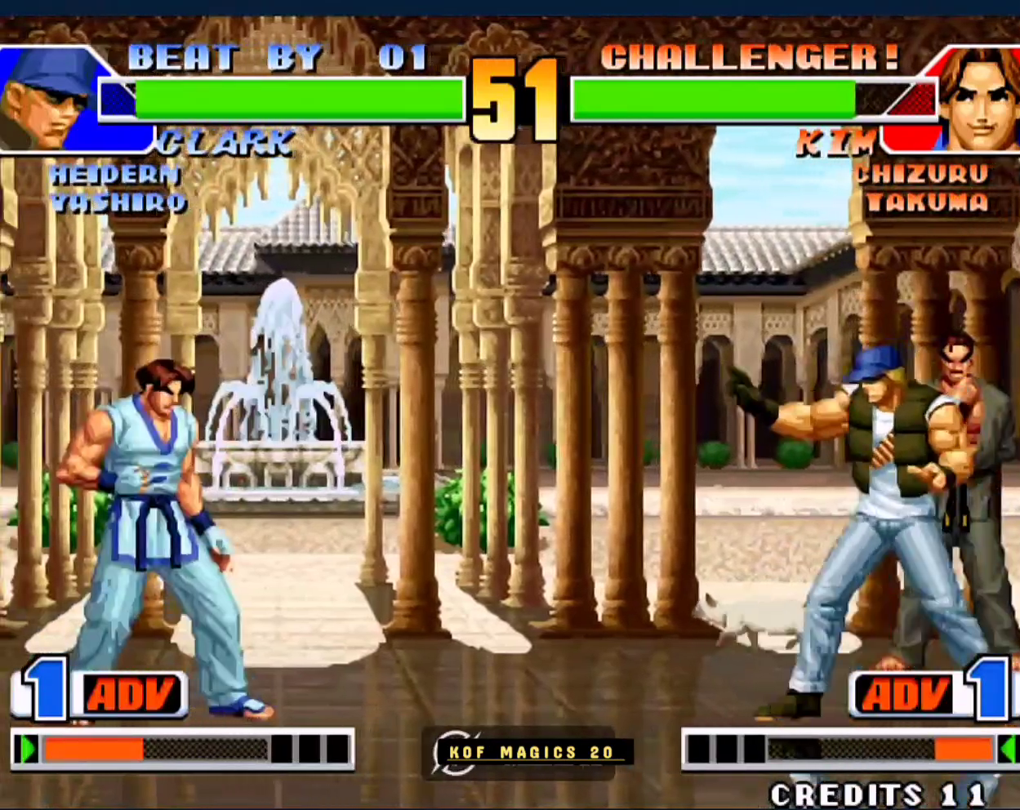
{"buttons": [], "left_stick": "left", "events": [[133, "left_stick", "left"], [300, "left_stick", "right"], [433, "left_stick", "left"]]}
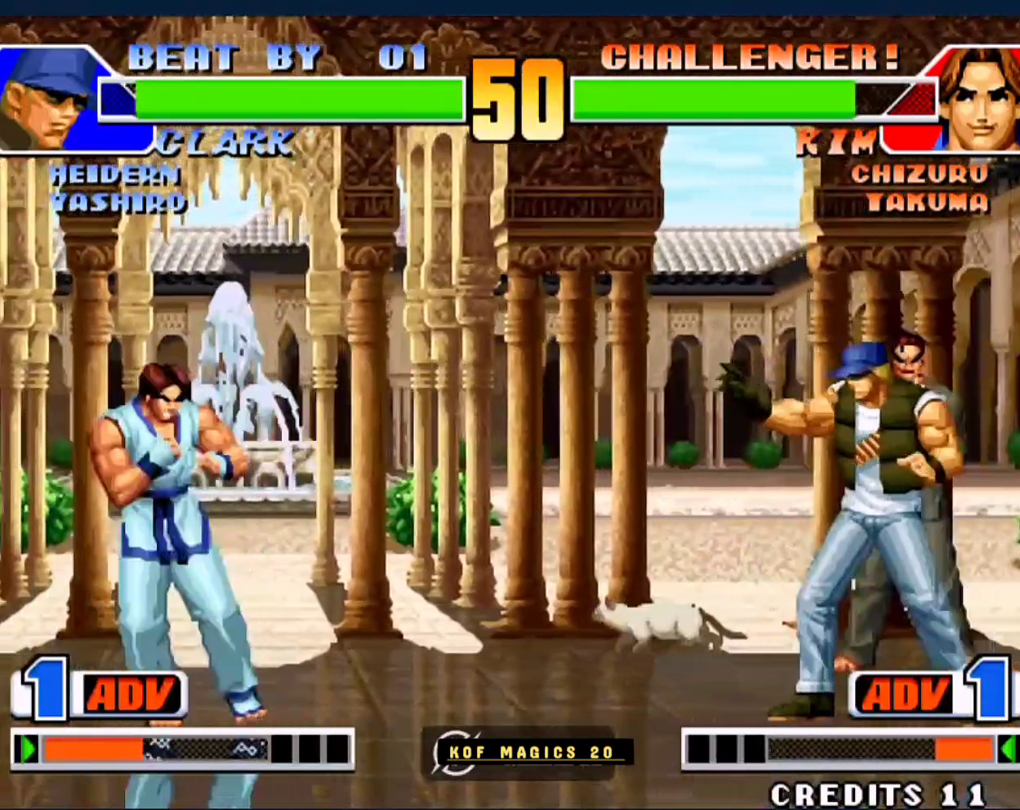
{"buttons": [], "left_stick": "right", "events": [[100, "left_stick", "right"], [233, "left_stick", "left"], [400, "left_stick", "right"]]}
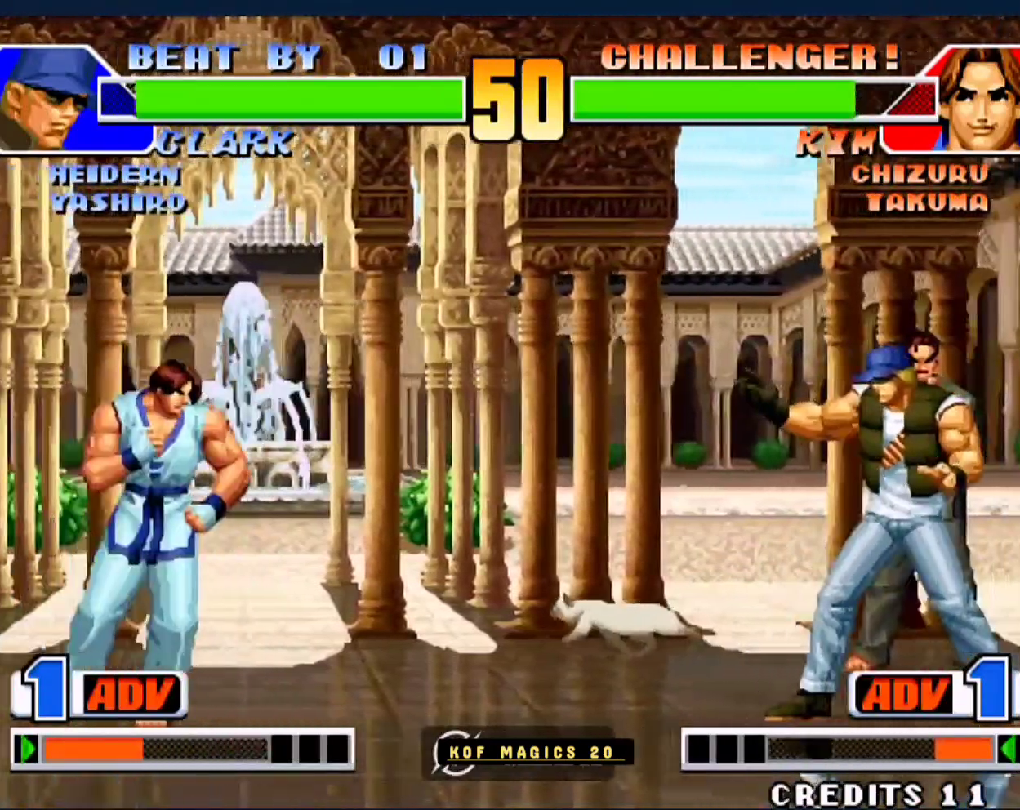
{"buttons": [], "left_stick": "right", "events": [[33, "left_stick", "left"], [233, "left_stick", "center"], [300, "left_stick", "right"]]}
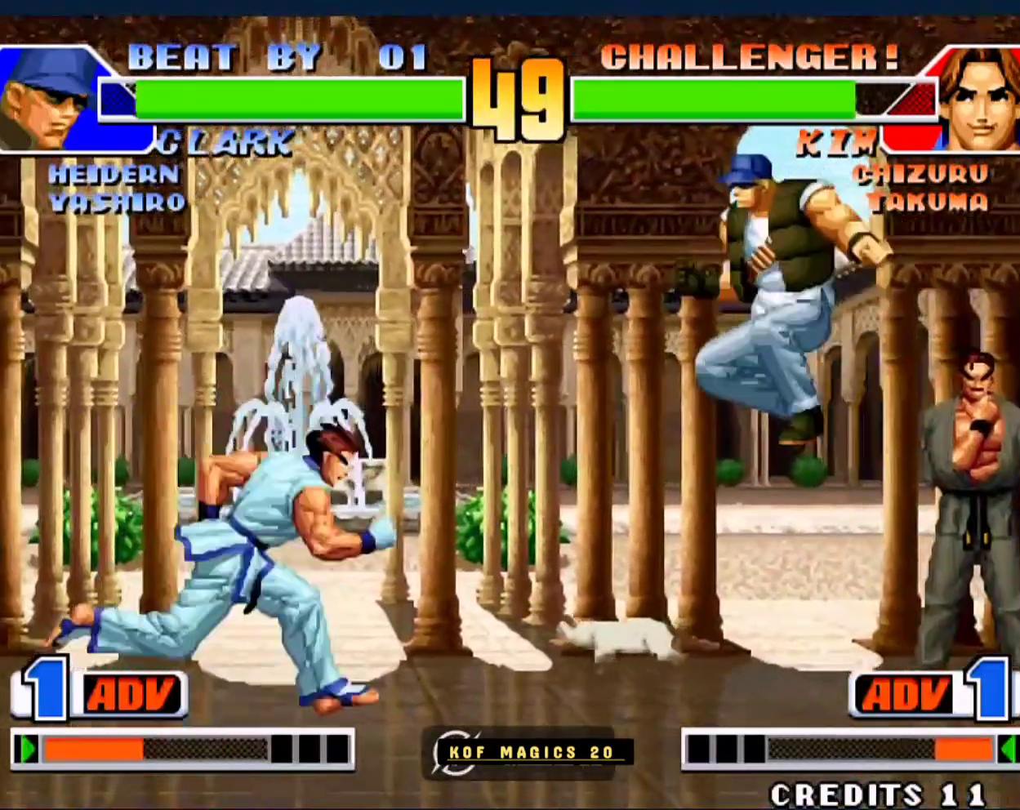
{"buttons": [], "left_stick": "right", "events": [[33, "left_stick", "up-right"], [333, "left_stick", "right"], [433, "A", "down"], [500, "A", "up"]]}
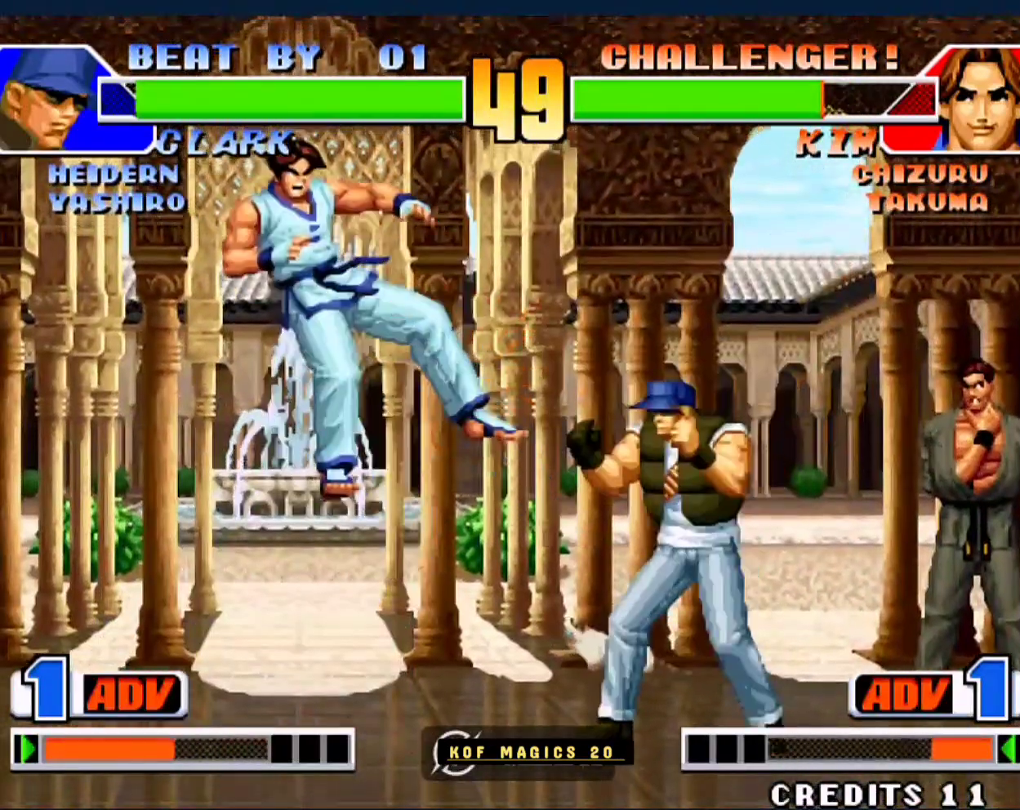
{"buttons": ["C", "D"], "left_stick": "left", "events": [[67, "left_stick", "center"], [333, "left_stick", "left"], [433, "C", "down"], [467, "D", "down"]]}
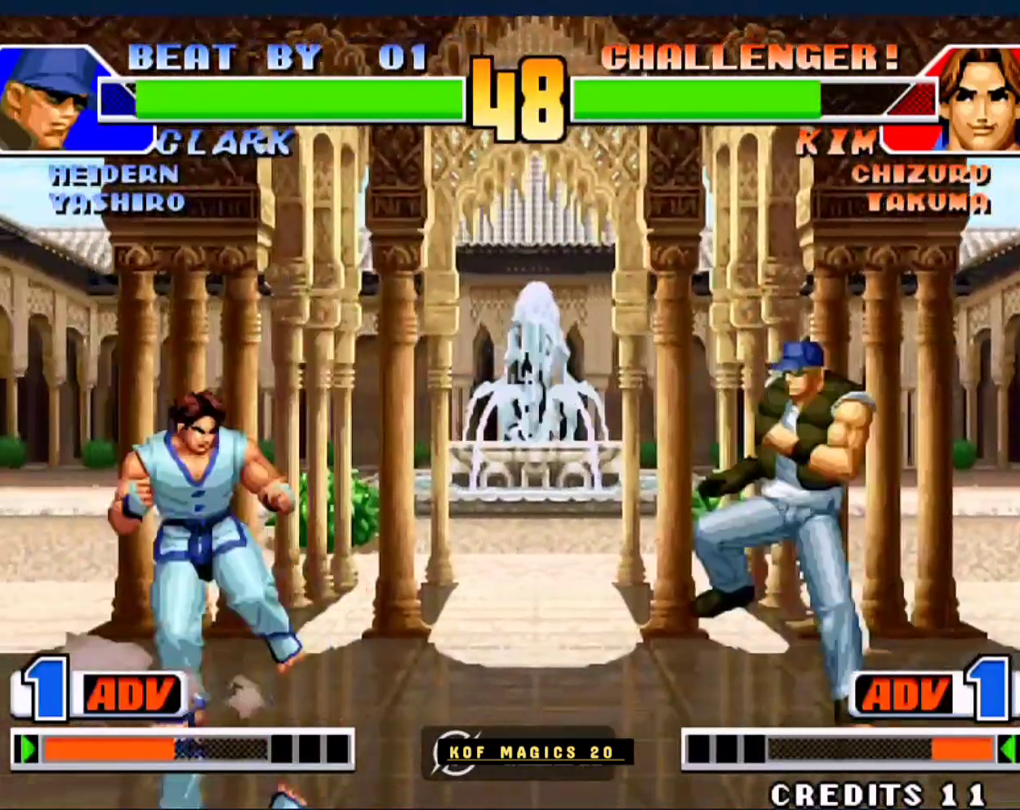
{"buttons": ["A"], "left_stick": "center", "events": [[67, "C", "up"], [67, "D", "up"], [67, "left_stick", "down"], [167, "A", "down"], [167, "left_stick", "left"], [233, "left_stick", "center"], [267, "A", "up"], [333, "left_stick", "down"], [433, "A", "down"], [433, "left_stick", "left"], [500, "left_stick", "center"]]}
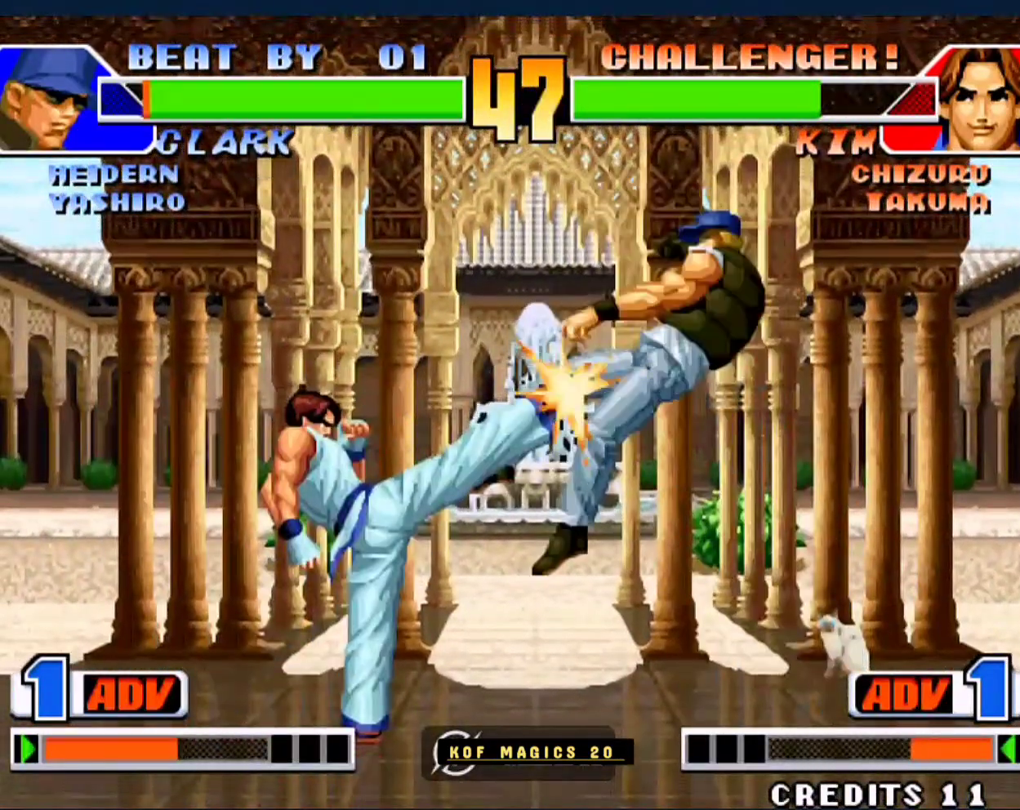
{"buttons": [], "left_stick": "center", "events": [[33, "A", "up"], [100, "left_stick", "down"], [167, "left_stick", "down-left"], [333, "left_stick", "center"]]}
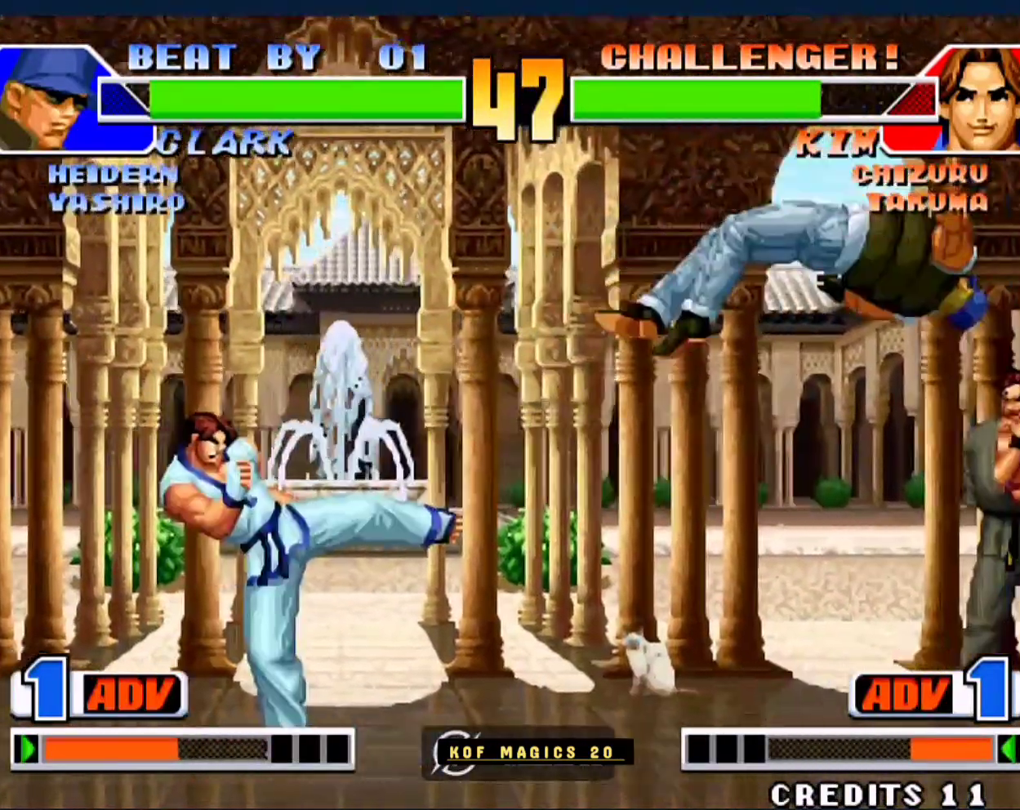
{"buttons": [], "left_stick": "up-right", "events": [[167, "left_stick", "down"], [300, "left_stick", "right"], [467, "left_stick", "up-right"]]}
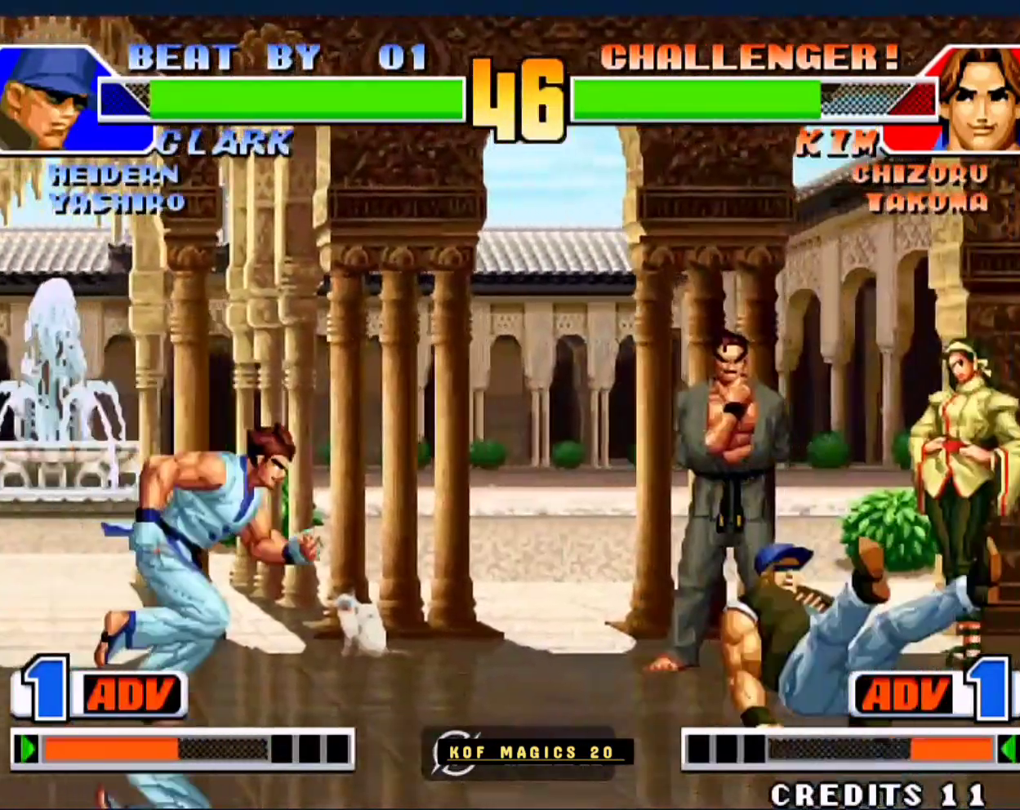
{"buttons": ["D"], "left_stick": "right", "events": [[233, "left_stick", "right"], [467, "D", "down"]]}
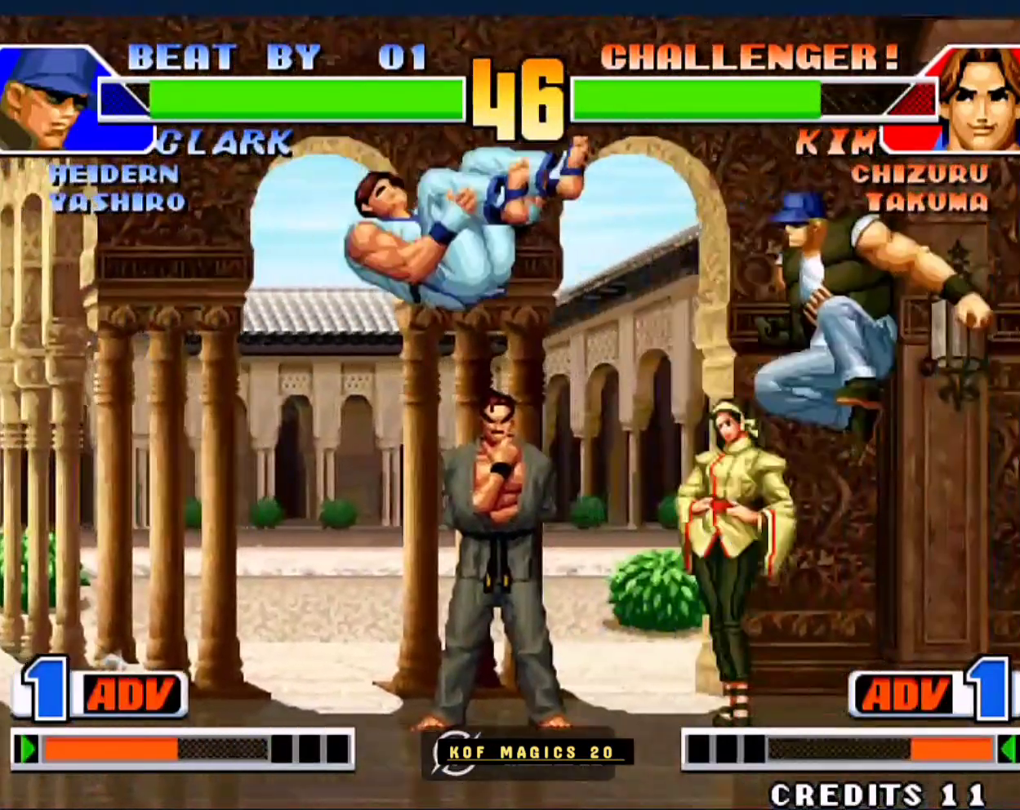
{"buttons": ["D"], "left_stick": "right", "events": [[67, "D", "up"], [233, "left_stick", "up"], [433, "left_stick", "down"], [500, "D", "down"], [500, "left_stick", "right"]]}
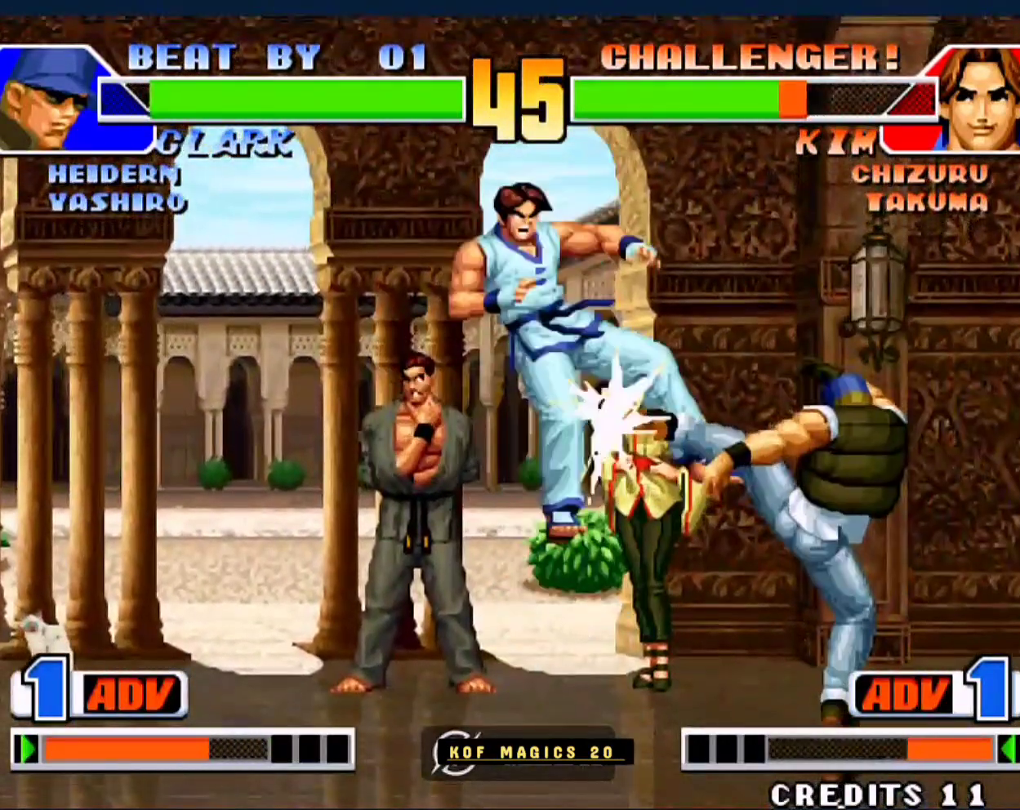
{"buttons": [], "left_stick": "down", "events": [[67, "D", "up"], [67, "left_stick", "down-right"], [333, "left_stick", "center"], [467, "left_stick", "down"]]}
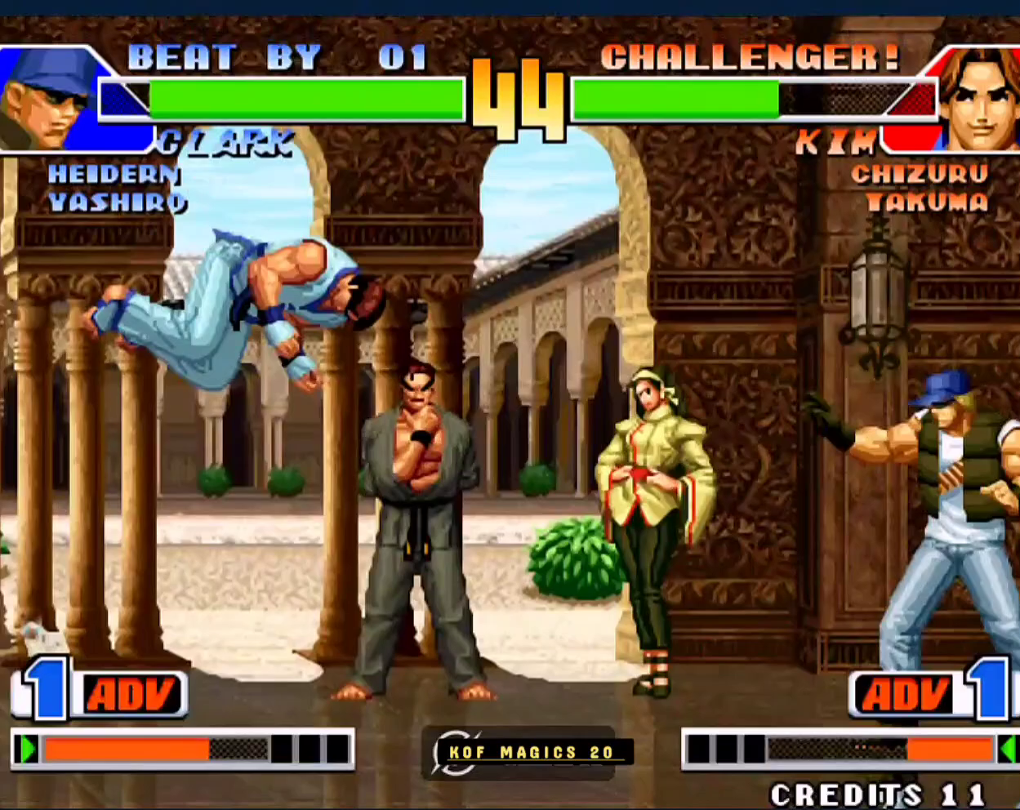
{"buttons": ["D"], "left_stick": "right", "events": [[67, "left_stick", "up-right"], [267, "left_stick", "down"], [400, "left_stick", "right"], [467, "D", "down"]]}
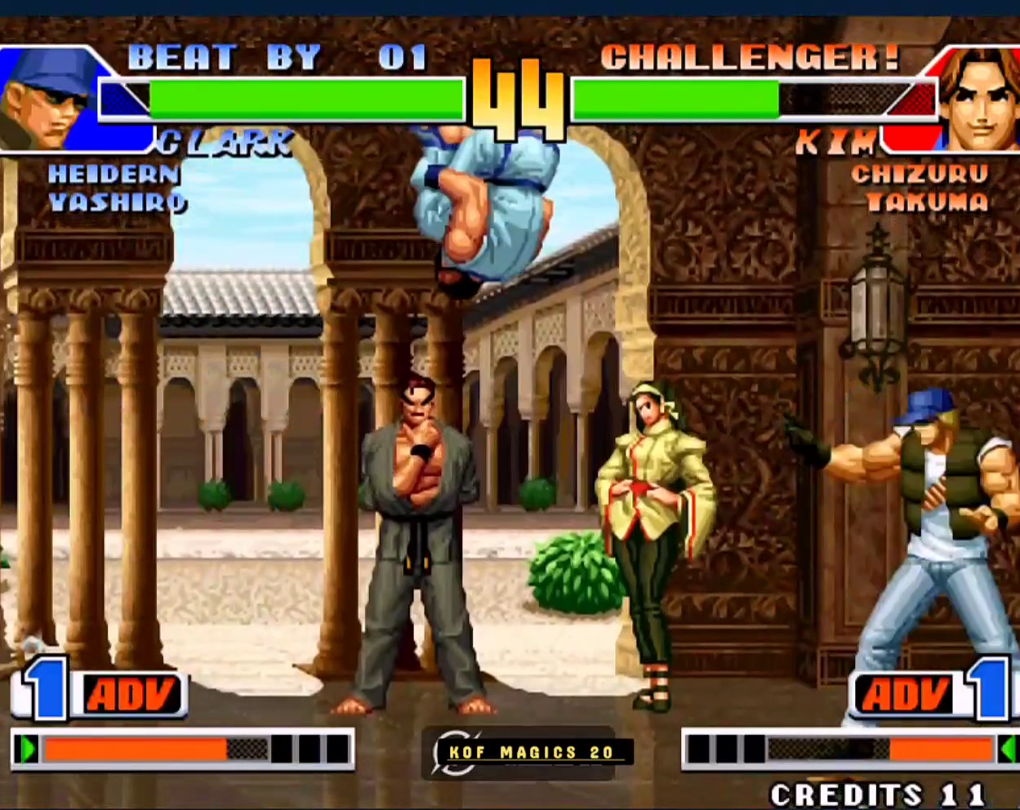
{"buttons": [], "left_stick": "center", "events": [[67, "D", "up"], [67, "left_stick", "down-right"], [400, "left_stick", "center"]]}
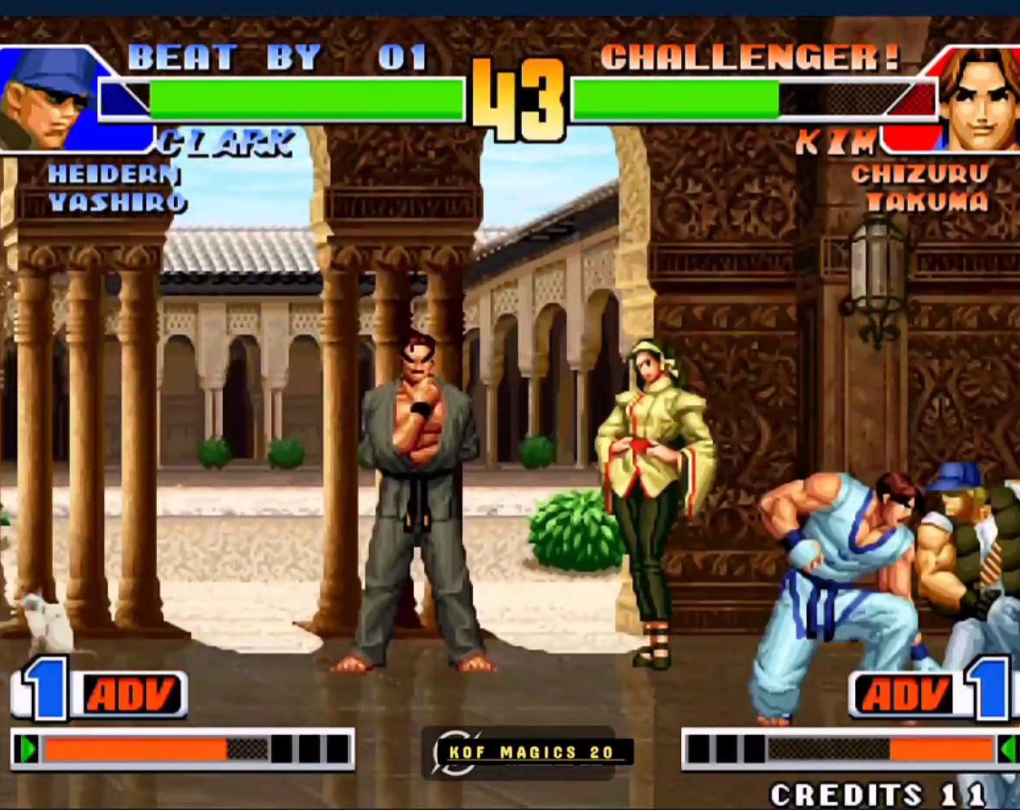
{"buttons": [], "left_stick": "left", "events": [[33, "left_stick", "left"], [133, "left_stick", "down-left"], [267, "left_stick", "up-left"], [467, "left_stick", "left"]]}
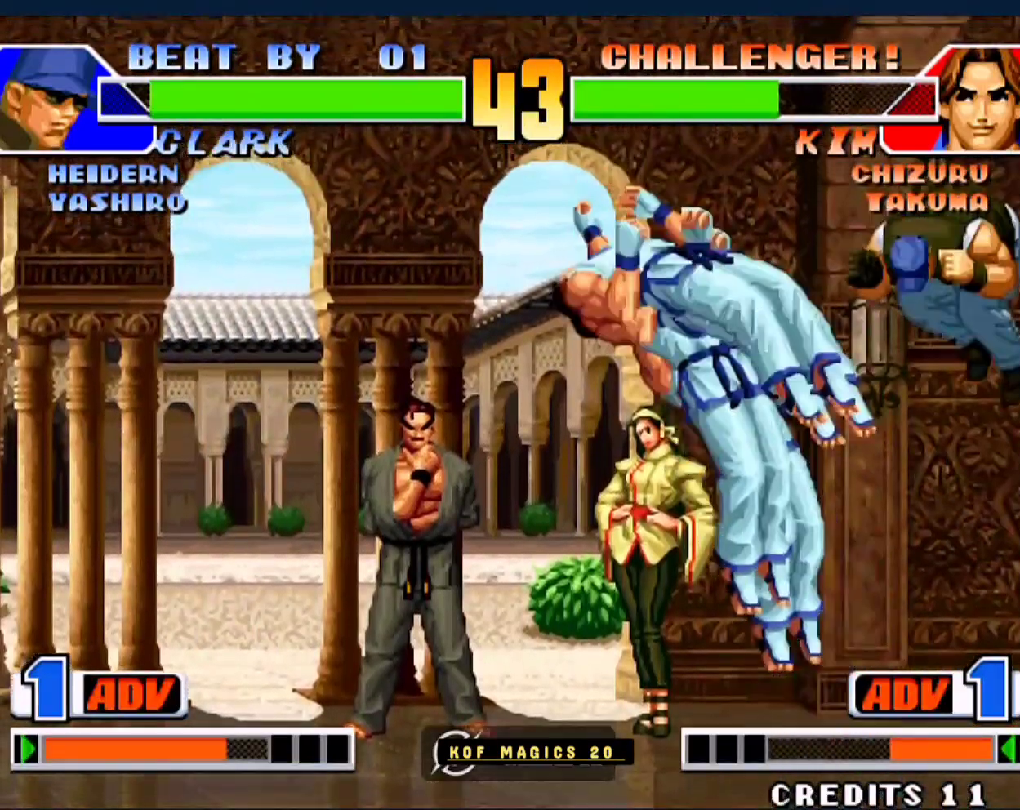
{"buttons": [], "left_stick": "right", "events": [[167, "D", "down"], [267, "D", "up"], [267, "left_stick", "center"], [367, "left_stick", "right"]]}
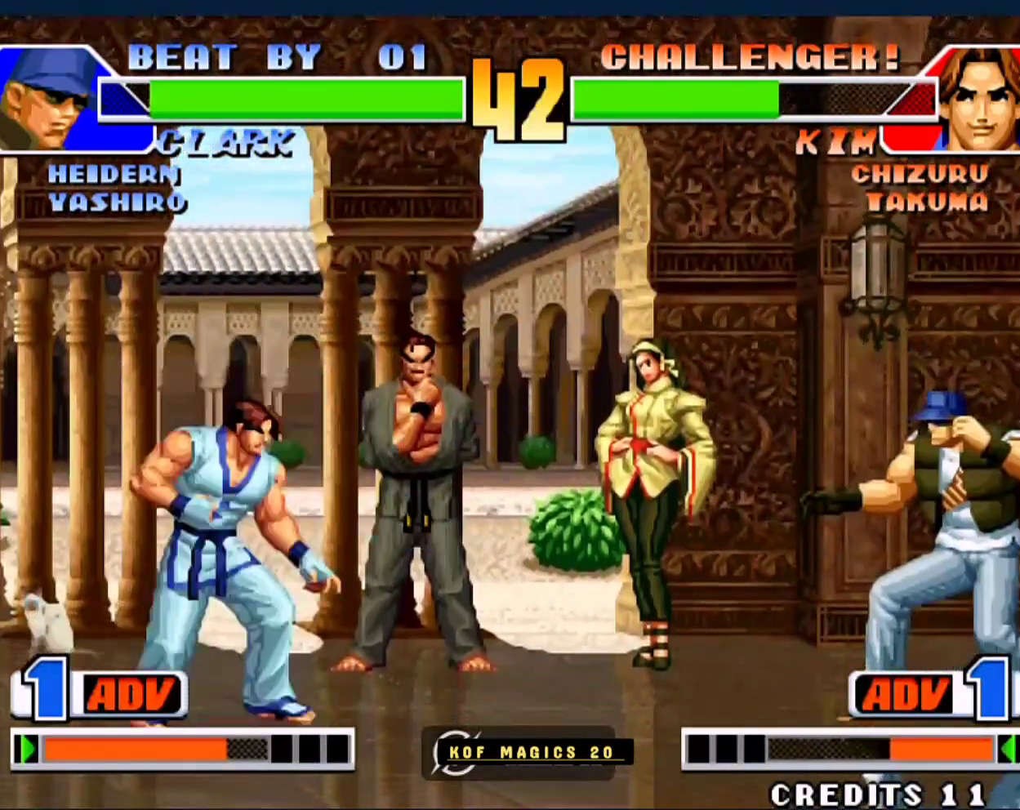
{"buttons": [], "left_stick": "right", "events": [[33, "B", "down"], [133, "B", "up"], [200, "left_stick", "down-right"], [267, "left_stick", "up-right"], [467, "left_stick", "right"]]}
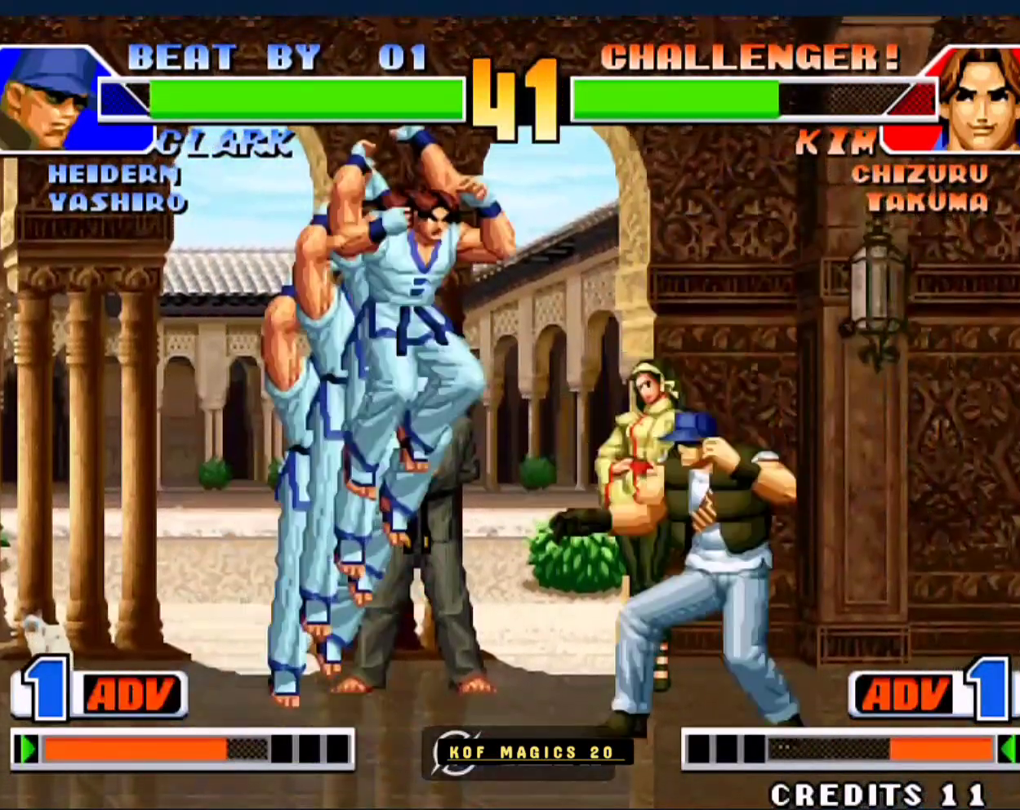
{"buttons": [], "left_stick": "center", "events": [[200, "A", "down"], [300, "A", "up"], [500, "left_stick", "center"]]}
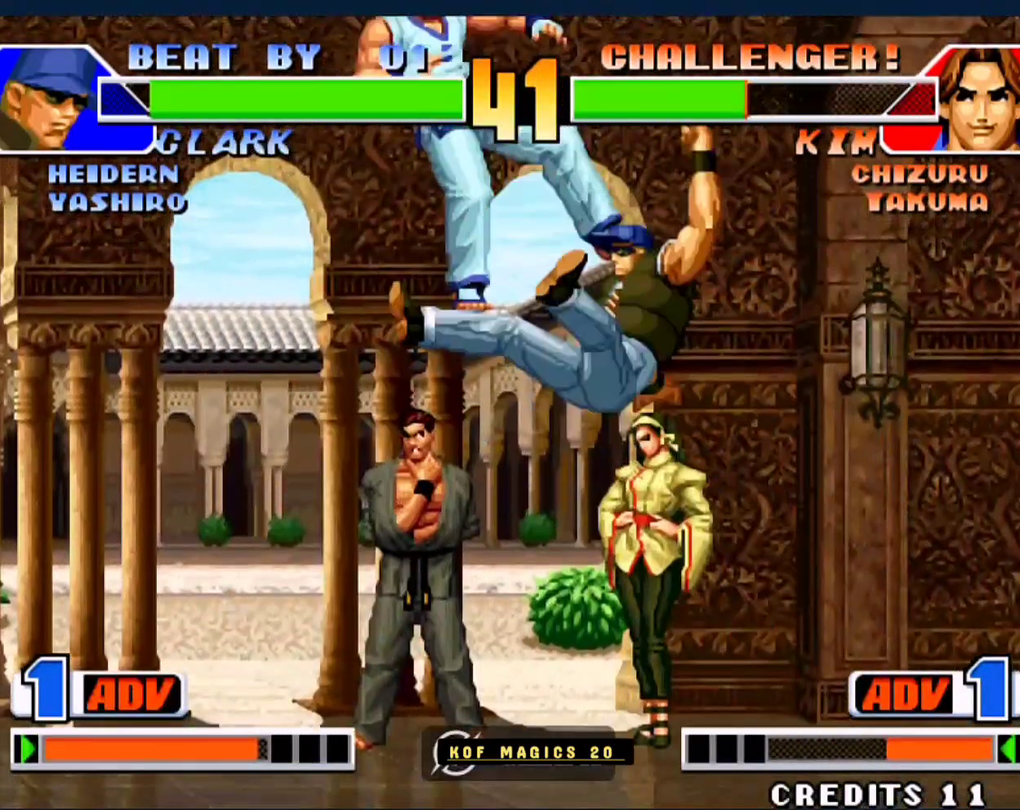
{"buttons": [], "left_stick": "down-left", "events": [[167, "left_stick", "right"], [300, "left_stick", "center"], [467, "left_stick", "down-left"]]}
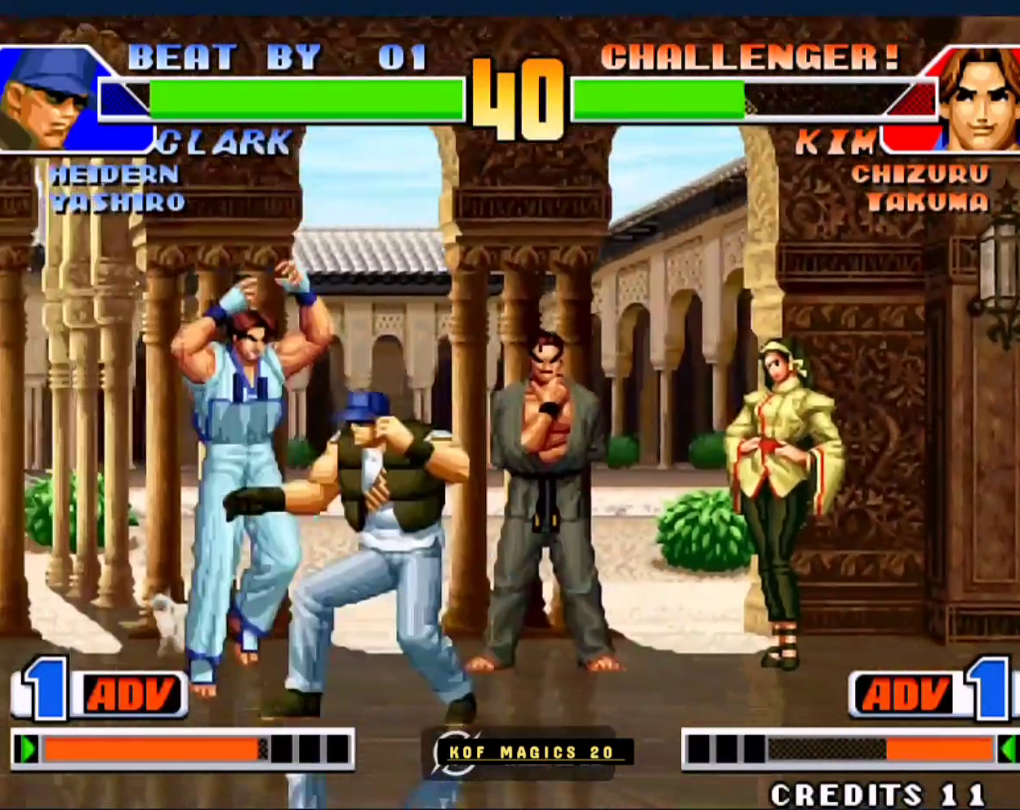
{"buttons": ["C", "D"], "left_stick": "center", "events": [[167, "left_stick", "up"], [233, "left_stick", "center"], [467, "C", "down"], [467, "D", "down"]]}